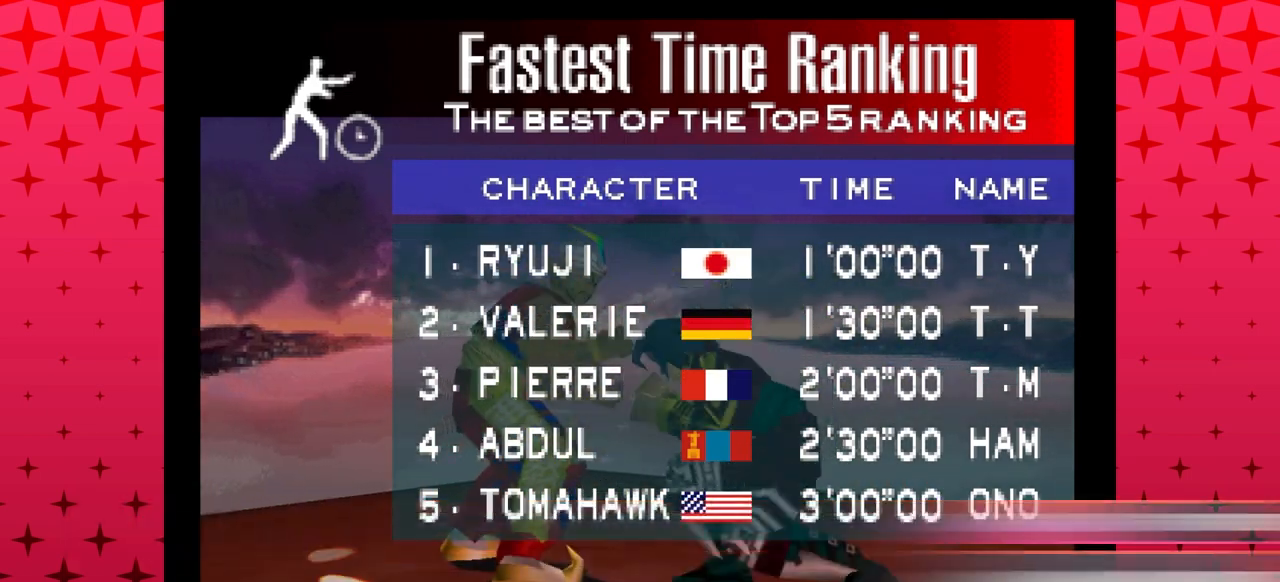
Gameplay with a controller (Nintendo layout); each line is a JSON object with the inputs held at the frame after it. "events" lists button and stick changes between this image and that frame as [ms after this image, input, new state], when the widget could be followed in between. Not read: L3 R3 left_stick.
{"buttons": ["START"], "events": [[17, "START", "down"], [167, "START", "up"], [234, "START", "down"], [400, "START", "up"], [467, "START", "down"]]}
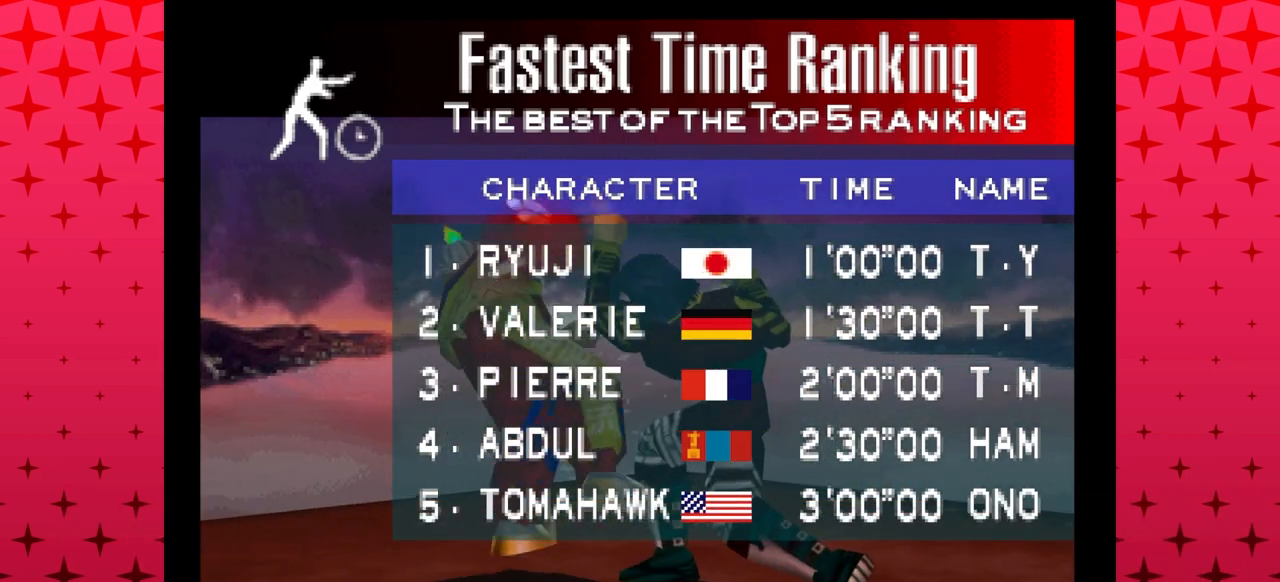
{"buttons": ["START"], "events": [[116, "START", "up"], [200, "START", "down"], [333, "START", "up"], [400, "START", "down"]]}
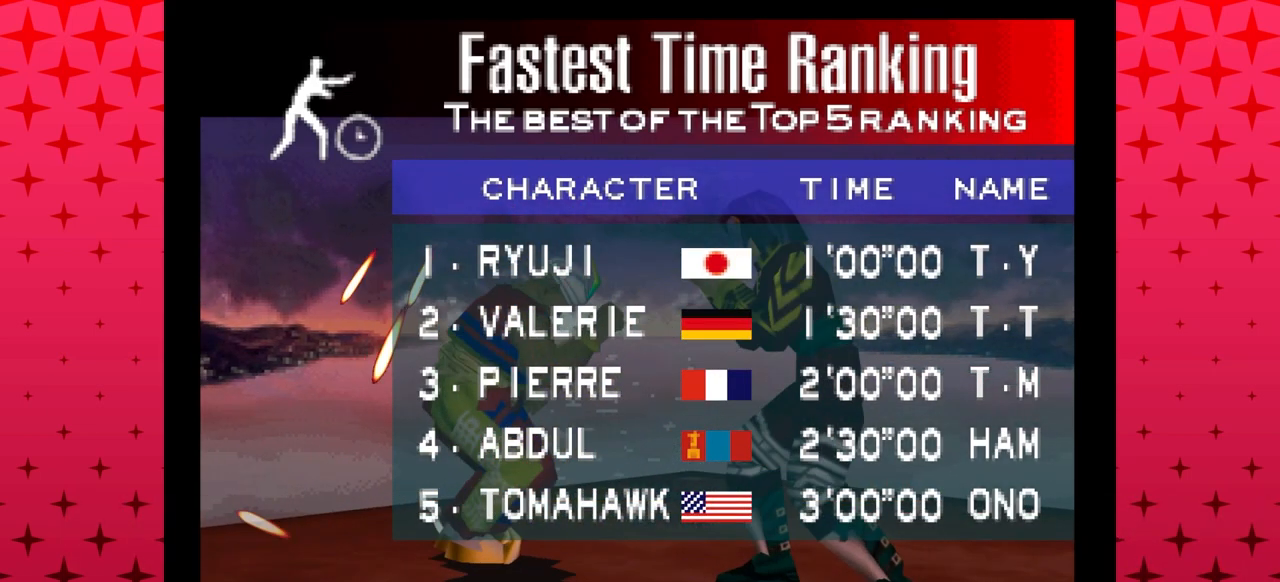
{"buttons": ["START"], "events": [[67, "START", "up"], [134, "START", "down"], [301, "START", "up"], [384, "START", "down"]]}
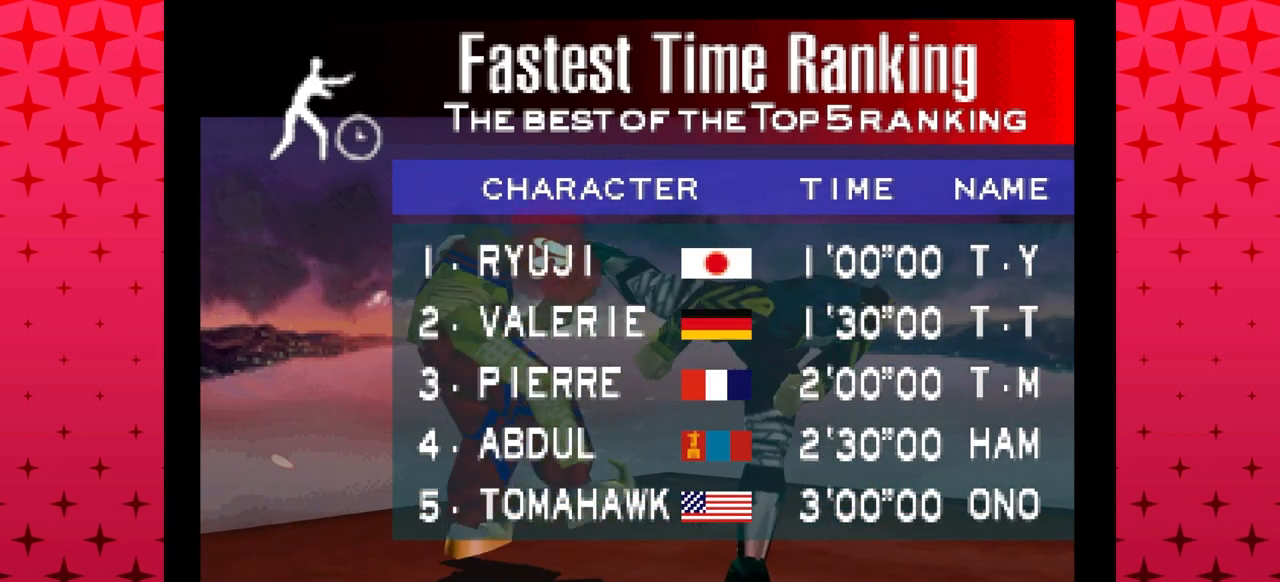
{"buttons": [], "events": [[33, "START", "up"], [100, "START", "down"], [250, "START", "up"], [334, "START", "down"], [500, "START", "up"]]}
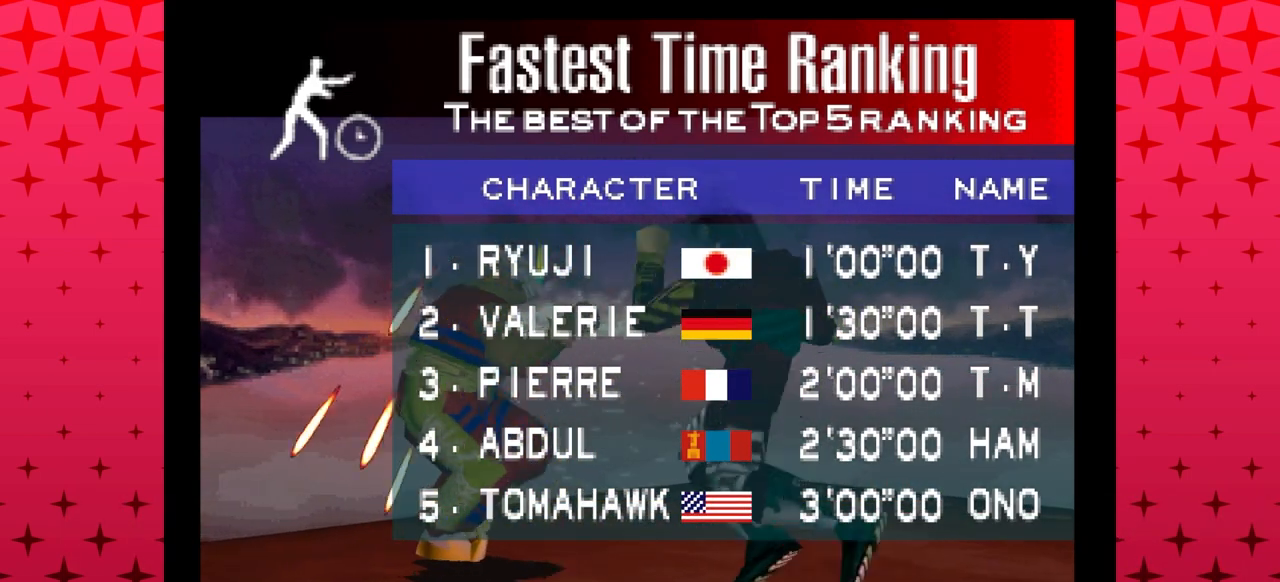
{"buttons": ["START"], "events": [[84, "START", "down"], [317, "START", "up"], [384, "START", "down"]]}
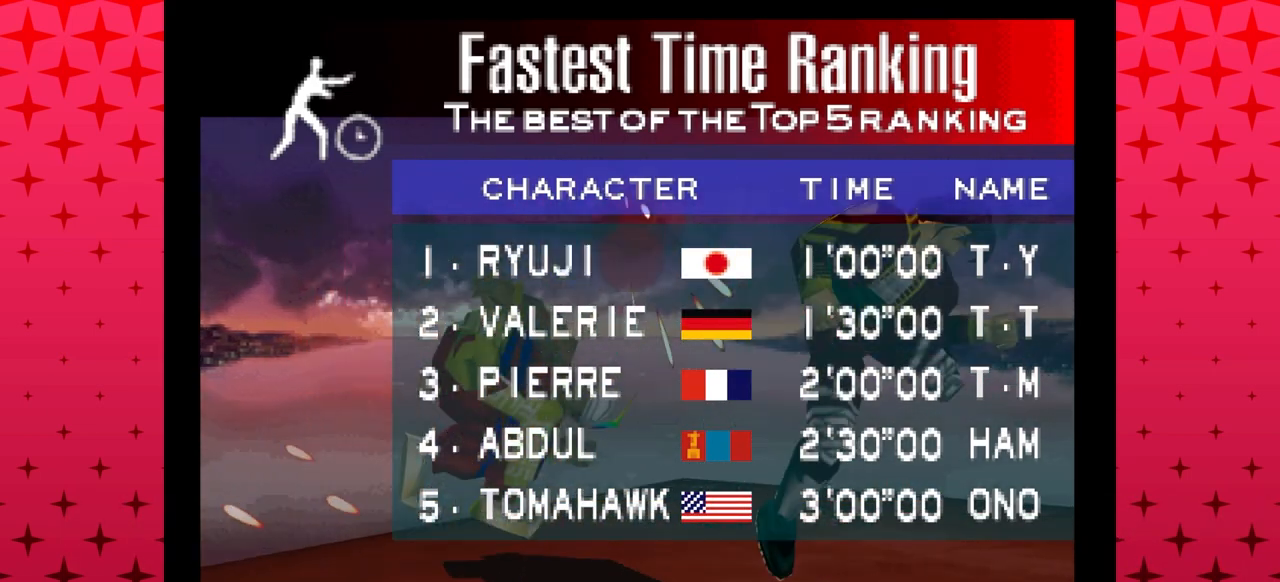
{"buttons": ["START"], "events": [[17, "START", "up"], [100, "START", "down"], [300, "START", "up"], [400, "START", "down"]]}
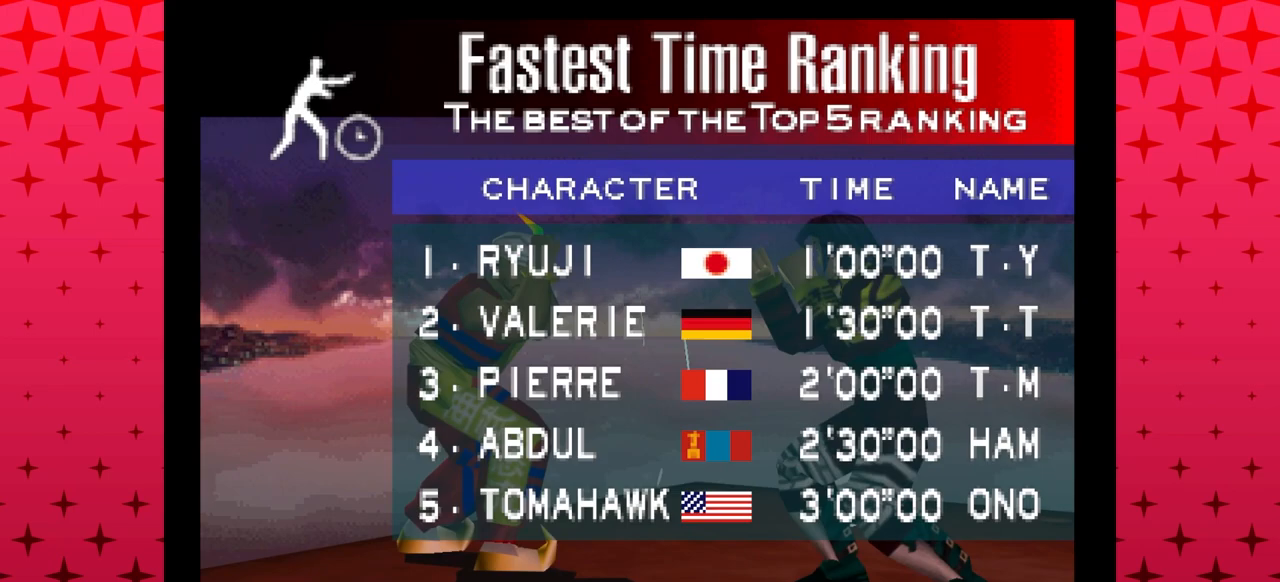
{"buttons": [], "events": [[50, "START", "up"], [134, "START", "down"], [267, "START", "up"], [351, "START", "down"], [501, "START", "up"]]}
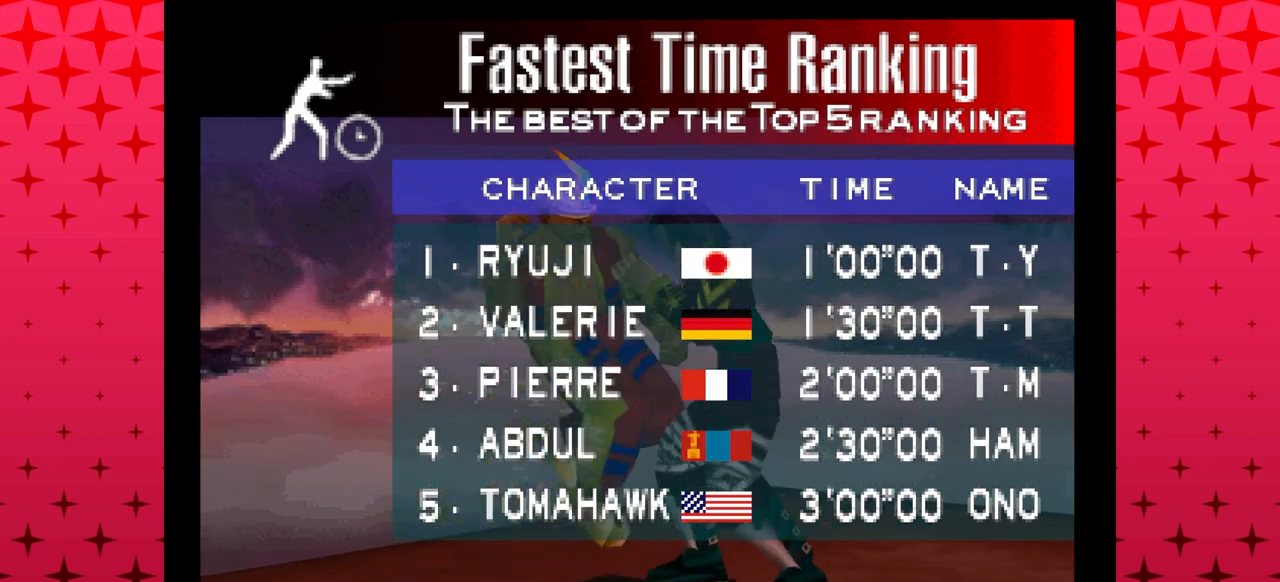
{"buttons": ["START"], "events": [[83, "START", "down"], [217, "START", "up"], [300, "START", "down"], [434, "START", "up"], [500, "START", "down"]]}
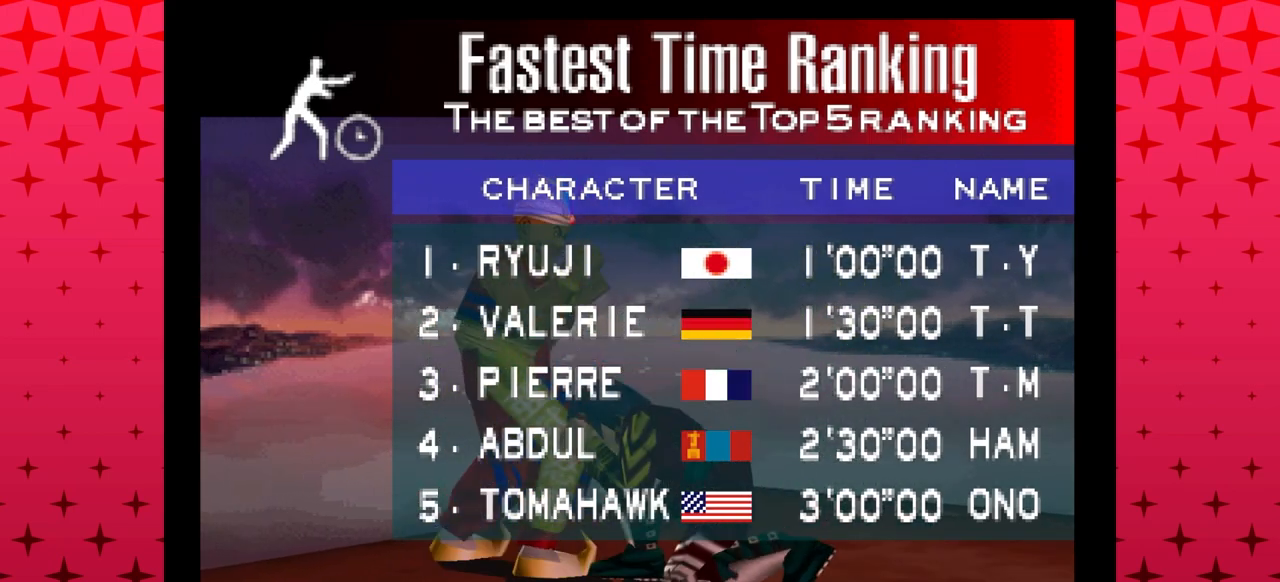
{"buttons": ["START"], "events": [[151, "START", "up"], [217, "START", "down"], [351, "START", "up"], [417, "START", "down"]]}
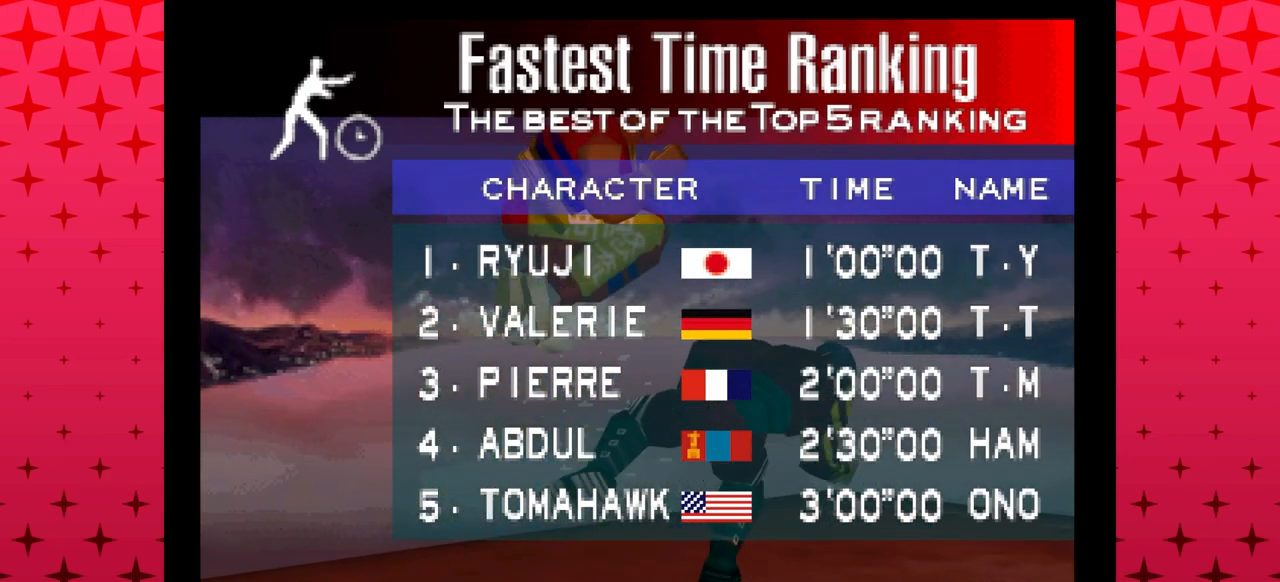
{"buttons": [], "events": [[67, "START", "up"], [133, "START", "down"], [300, "START", "up"], [367, "START", "down"], [500, "START", "up"]]}
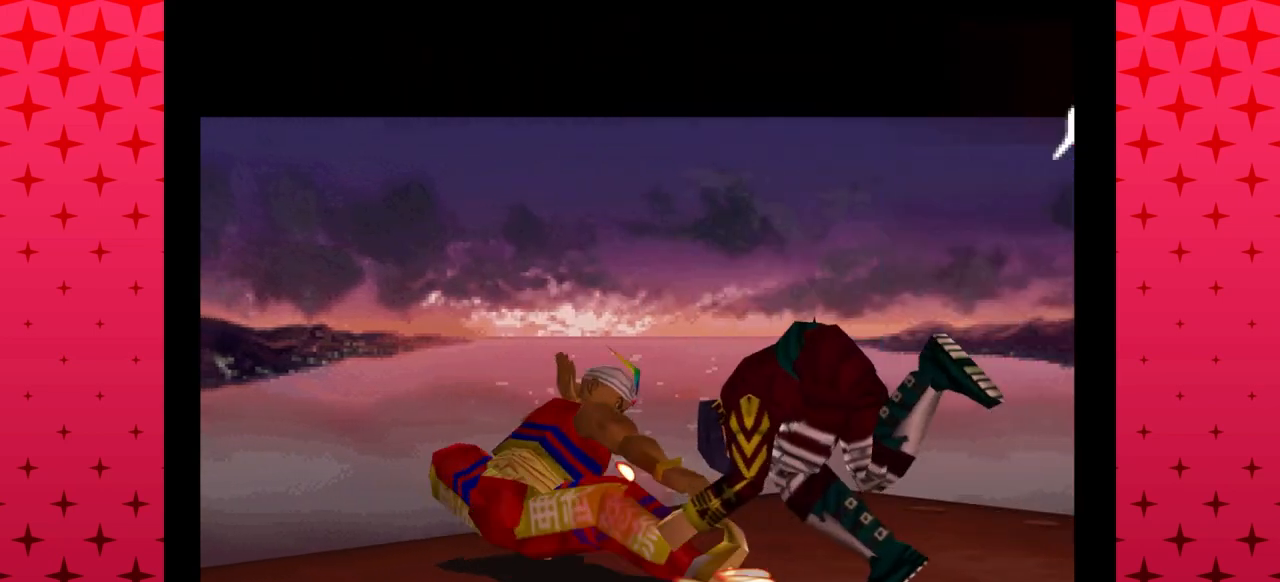
{"buttons": ["START"], "events": [[67, "START", "down"], [201, "START", "up"], [267, "START", "down"], [401, "START", "up"], [468, "START", "down"]]}
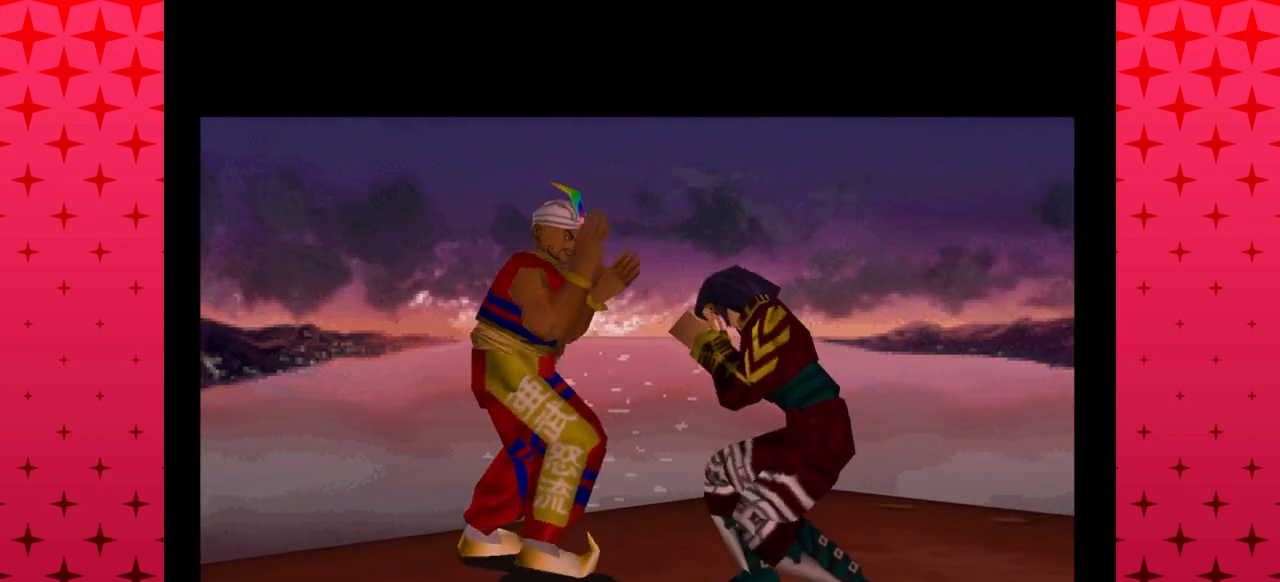
{"buttons": [], "events": [[100, "START", "up"], [167, "START", "down"], [300, "START", "up"], [367, "START", "down"], [500, "START", "up"]]}
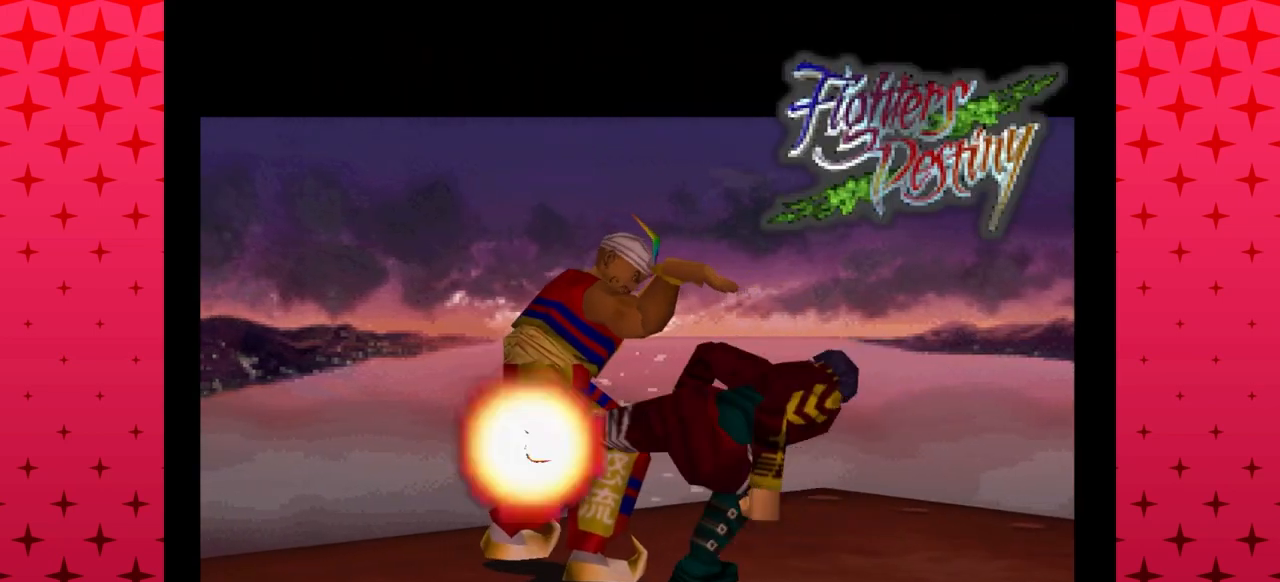
{"buttons": ["START"], "events": [[67, "START", "down"], [201, "START", "up"], [267, "START", "down"], [401, "START", "up"], [468, "START", "down"]]}
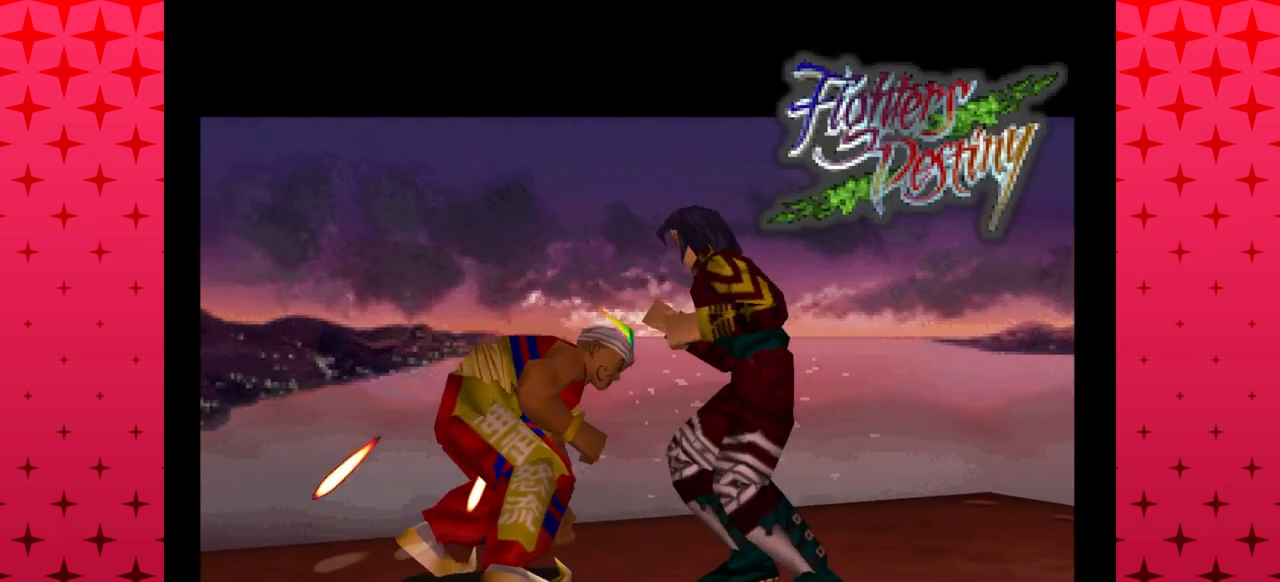
{"buttons": [], "events": [[100, "START", "up"], [167, "START", "down"], [300, "START", "up"], [367, "START", "down"], [500, "START", "up"]]}
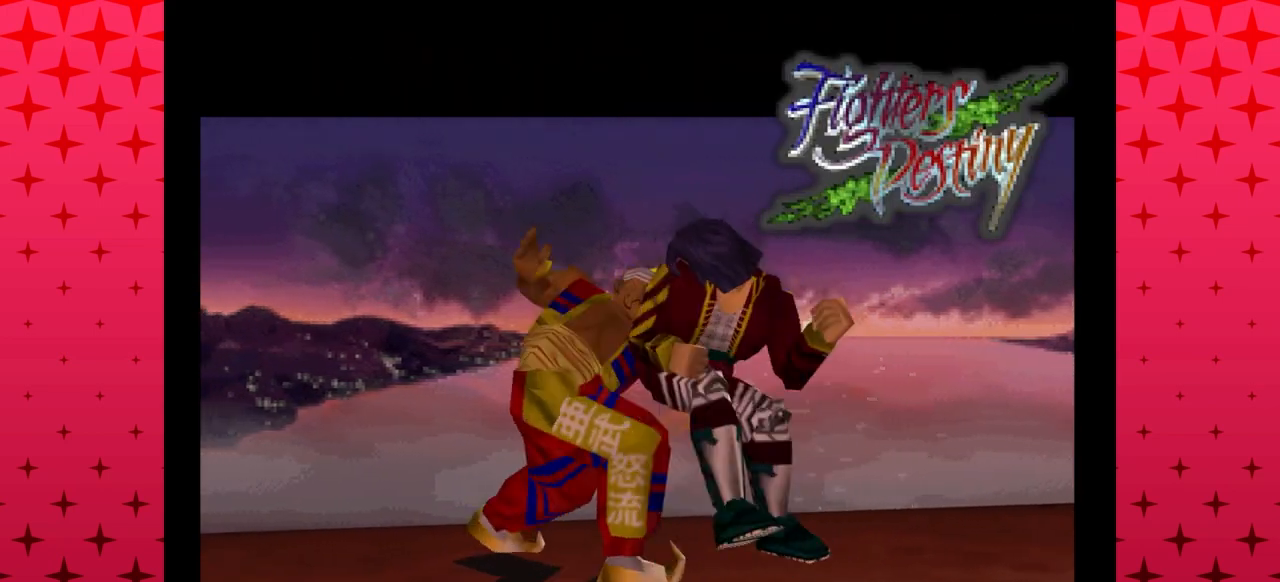
{"buttons": ["START"], "events": [[67, "START", "down"], [201, "START", "up"], [267, "START", "down"], [401, "START", "up"], [468, "START", "down"]]}
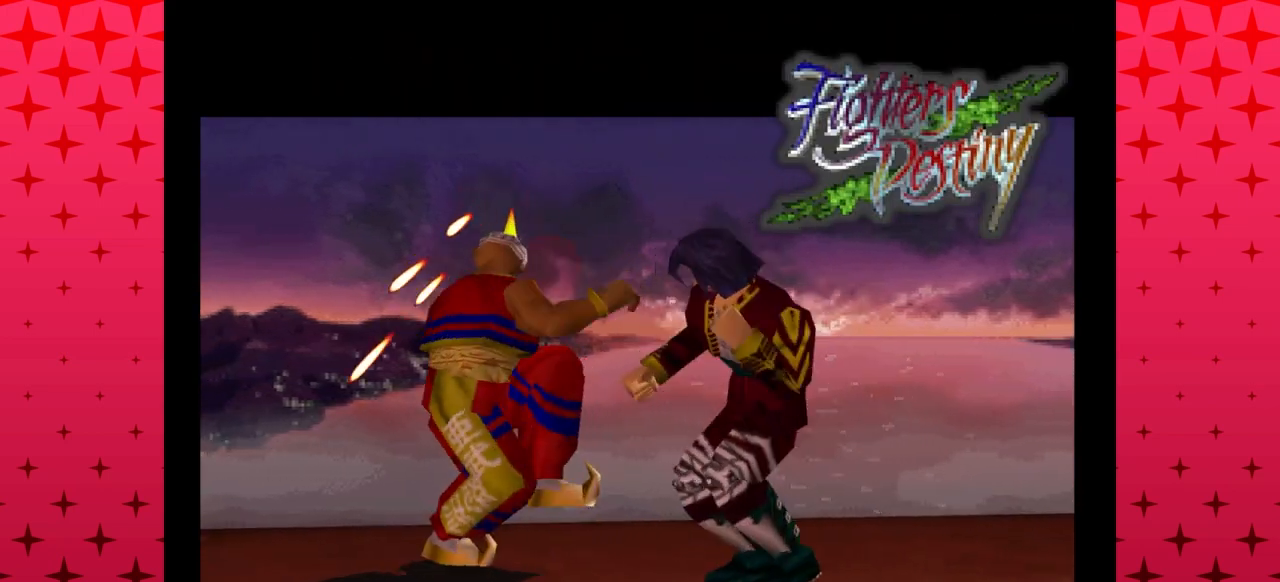
{"buttons": [], "events": [[100, "START", "up"], [167, "START", "down"], [300, "START", "up"], [367, "START", "down"], [500, "START", "up"]]}
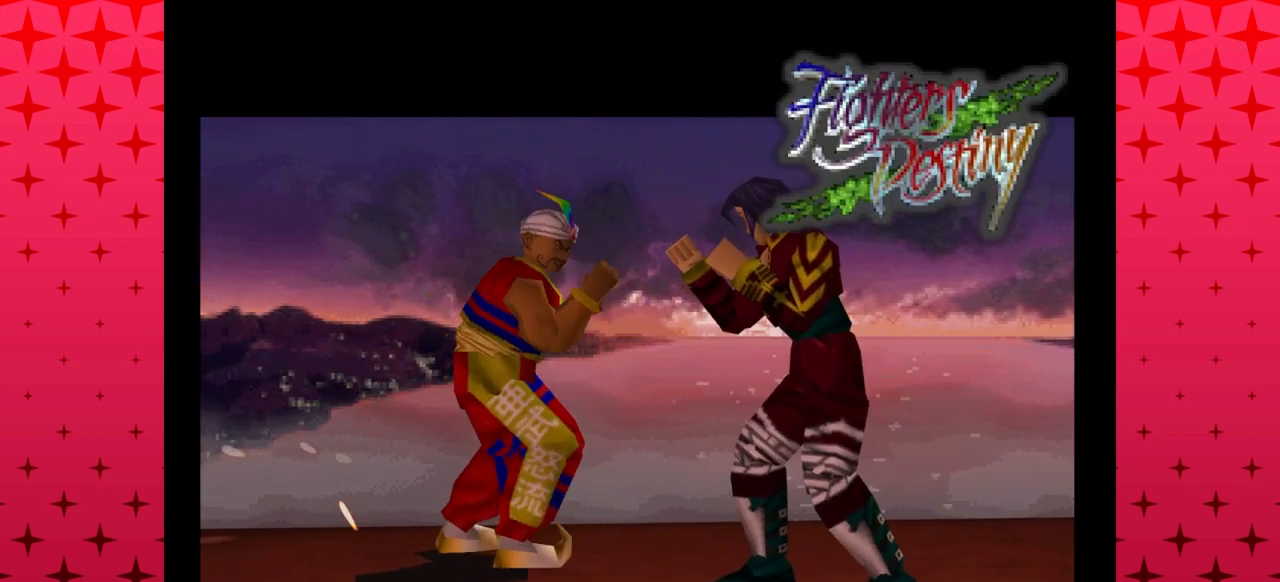
{"buttons": ["START"], "events": [[67, "START", "down"], [201, "START", "up"], [267, "START", "down"], [401, "START", "up"], [468, "START", "down"]]}
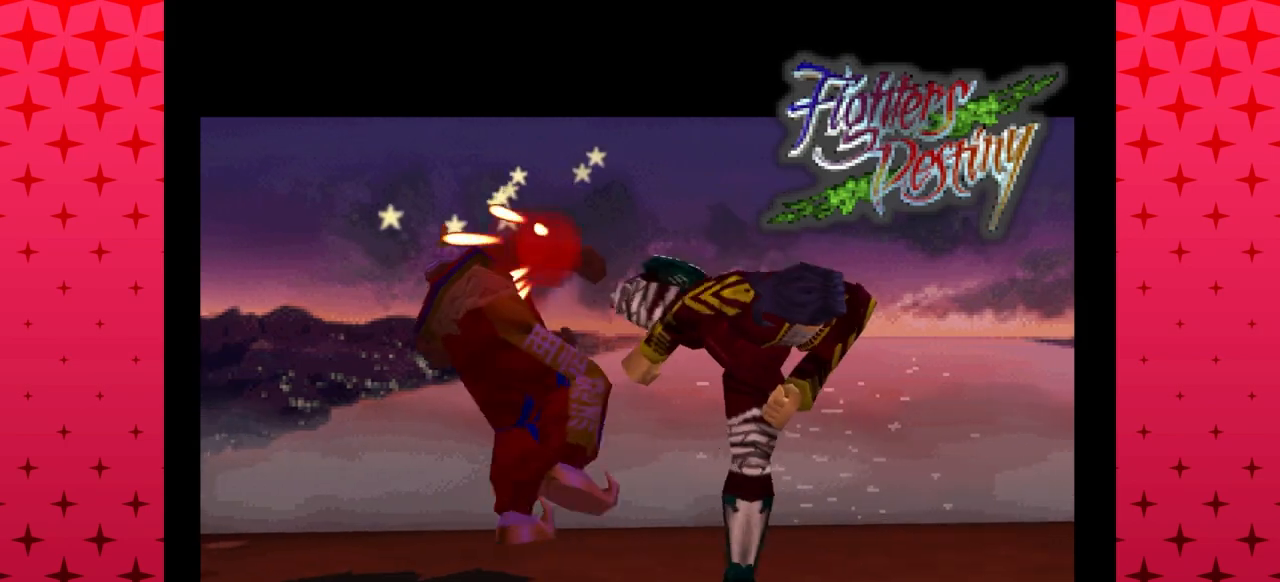
{"buttons": [], "events": [[100, "START", "up"], [167, "START", "down"], [300, "START", "up"], [367, "START", "down"], [500, "START", "up"]]}
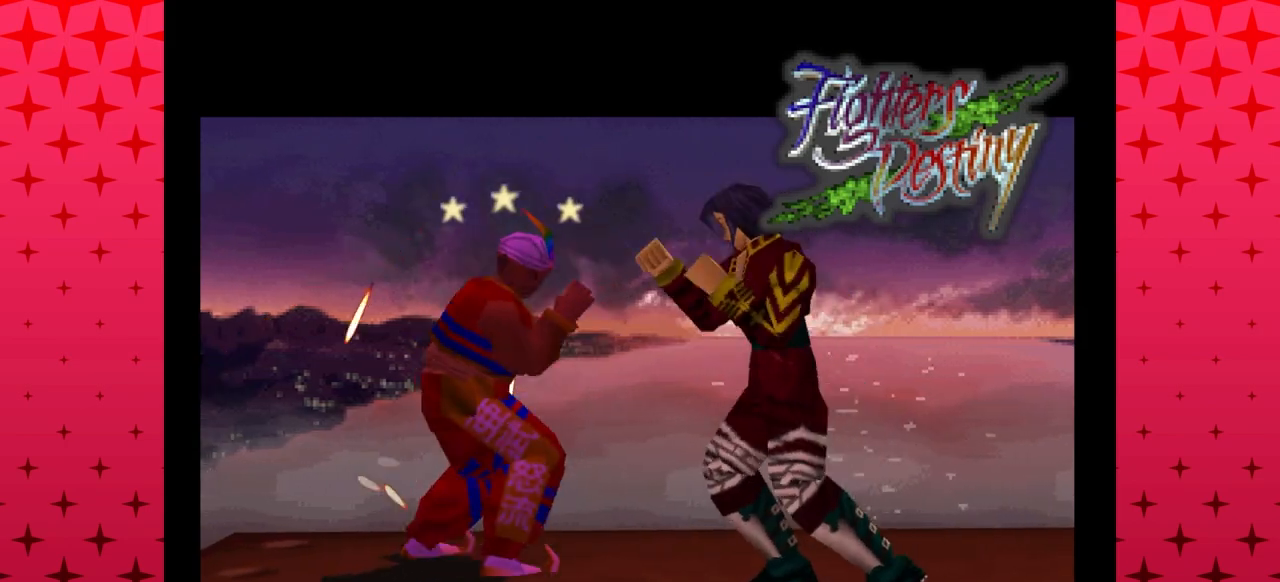
{"buttons": ["START"], "events": [[67, "START", "down"], [201, "START", "up"], [267, "START", "down"], [401, "START", "up"], [468, "START", "down"]]}
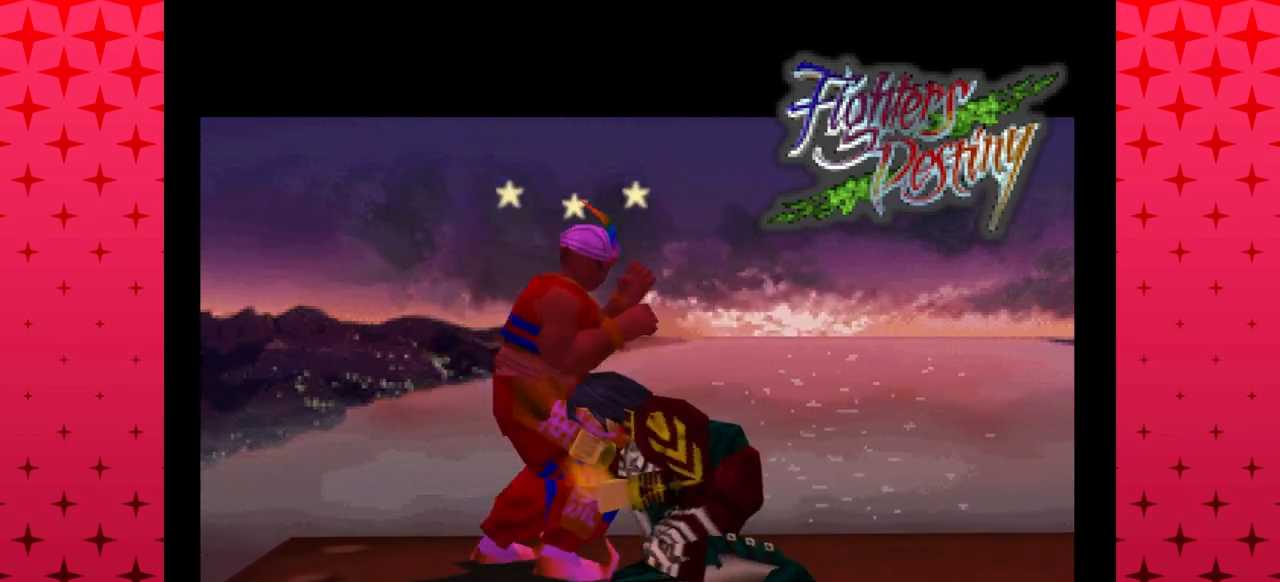
{"buttons": [], "events": [[100, "START", "up"], [167, "START", "down"], [300, "START", "up"], [367, "START", "down"], [500, "START", "up"]]}
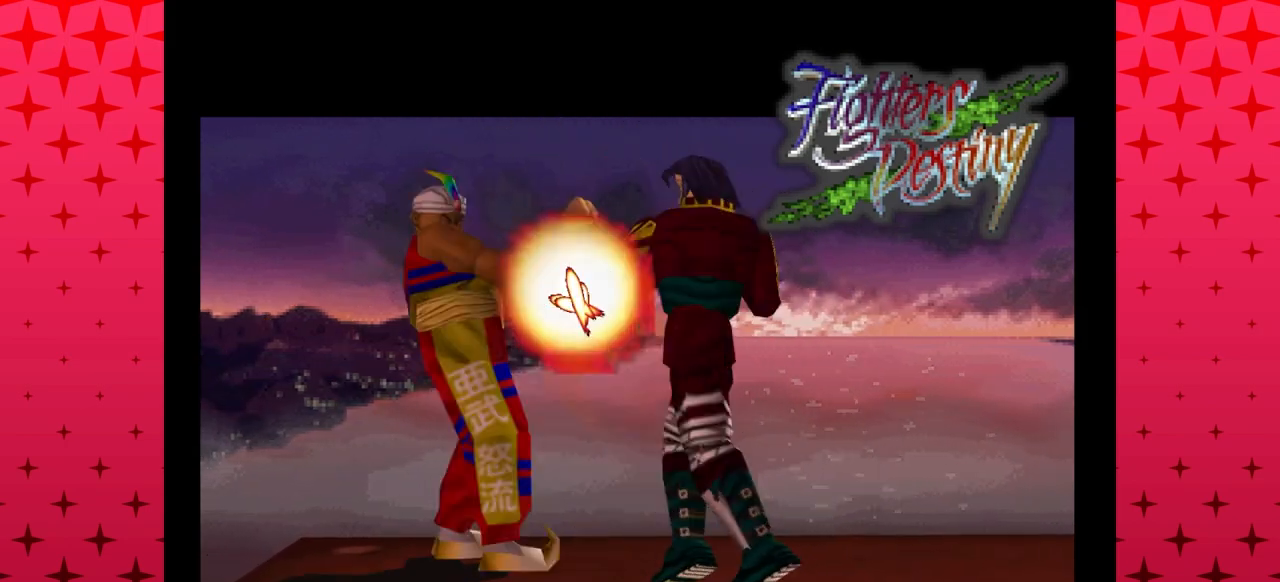
{"buttons": ["START"], "events": [[67, "START", "down"], [201, "START", "up"], [267, "START", "down"], [401, "START", "up"], [468, "START", "down"]]}
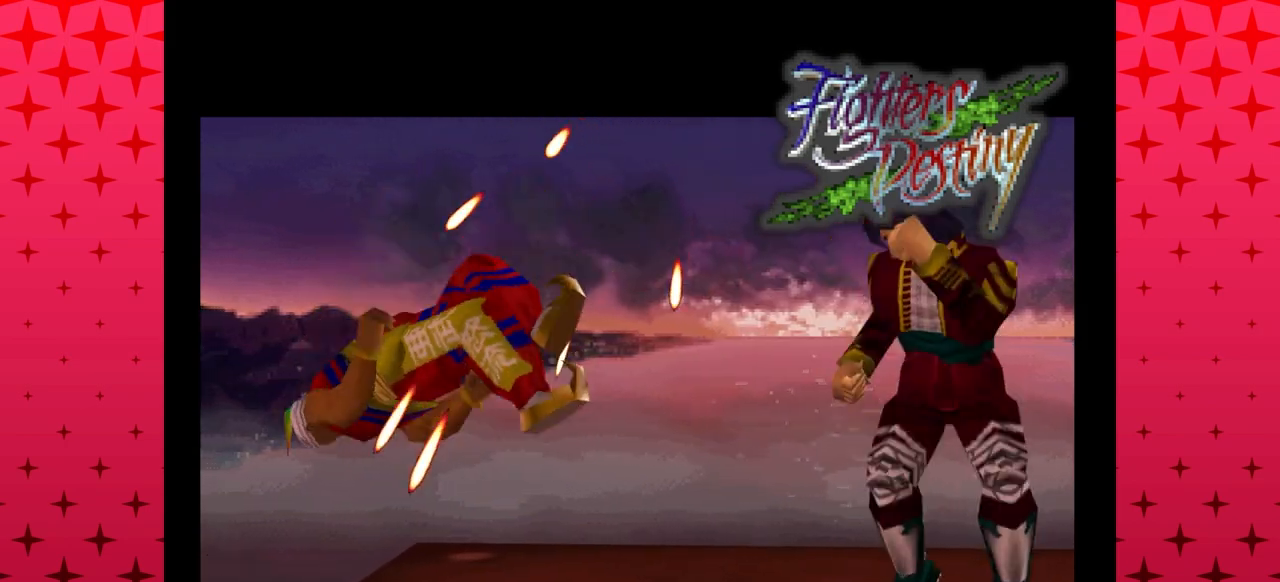
{"buttons": [], "events": [[100, "START", "up"], [167, "START", "down"], [300, "START", "up"], [367, "START", "down"], [500, "START", "up"]]}
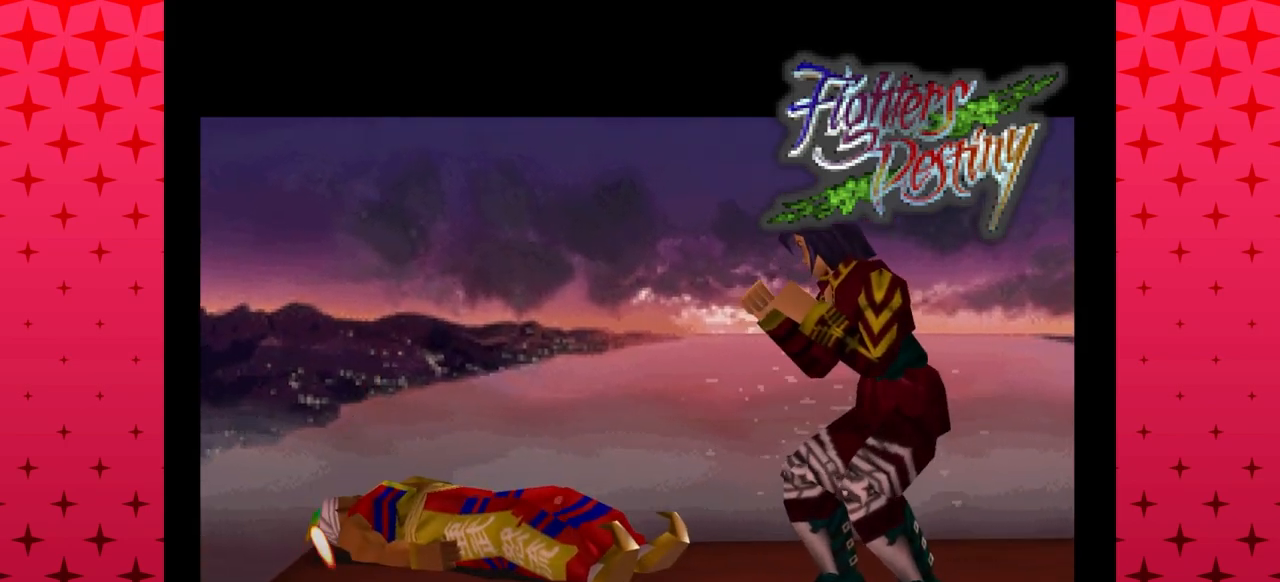
{"buttons": ["START"], "events": [[50, "START", "down"], [201, "START", "up"], [251, "START", "down"], [384, "START", "up"], [451, "START", "down"]]}
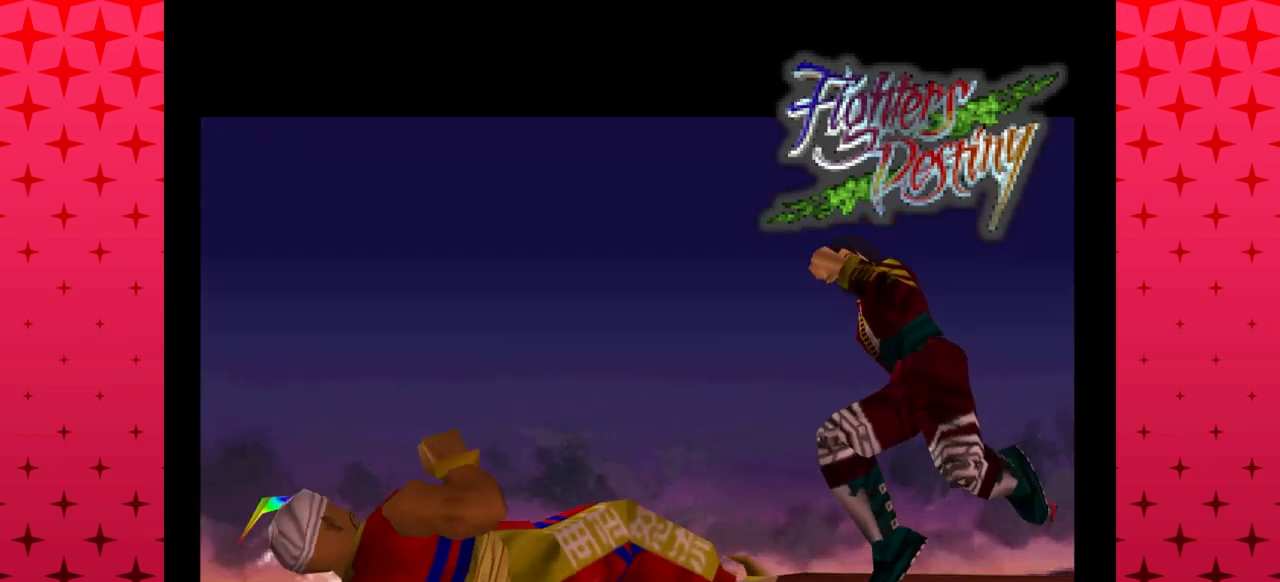
{"buttons": [], "events": [[83, "START", "up"], [150, "START", "down"], [284, "START", "up"], [350, "START", "down"], [484, "START", "up"]]}
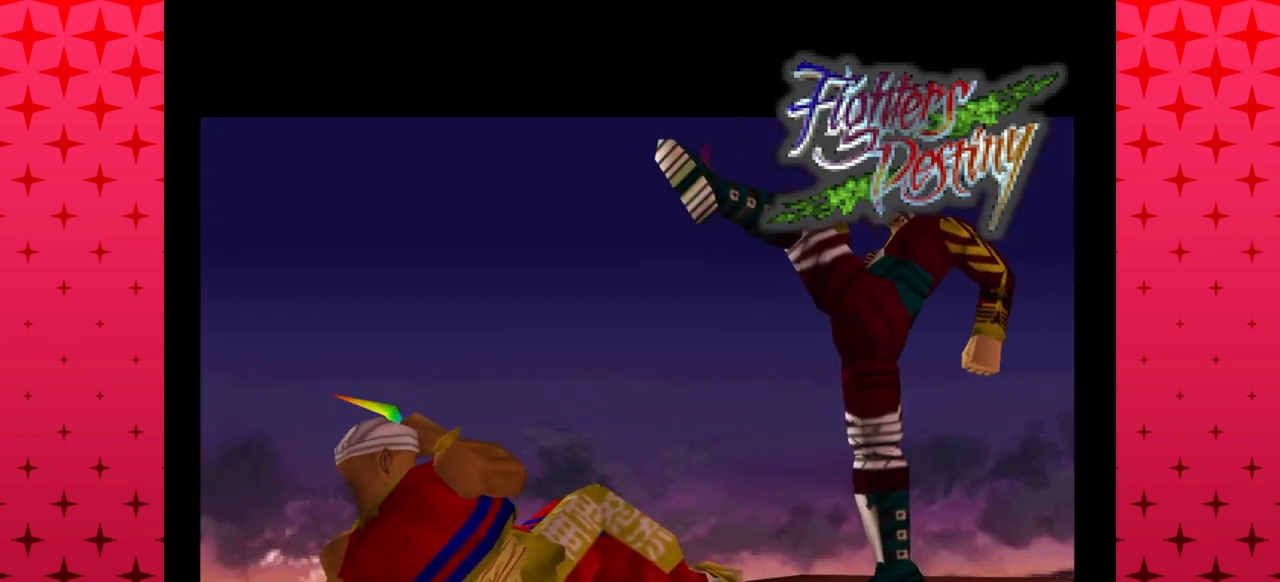
{"buttons": ["START"], "events": [[50, "START", "down"], [201, "START", "up"], [267, "START", "down"], [401, "START", "up"], [468, "START", "down"]]}
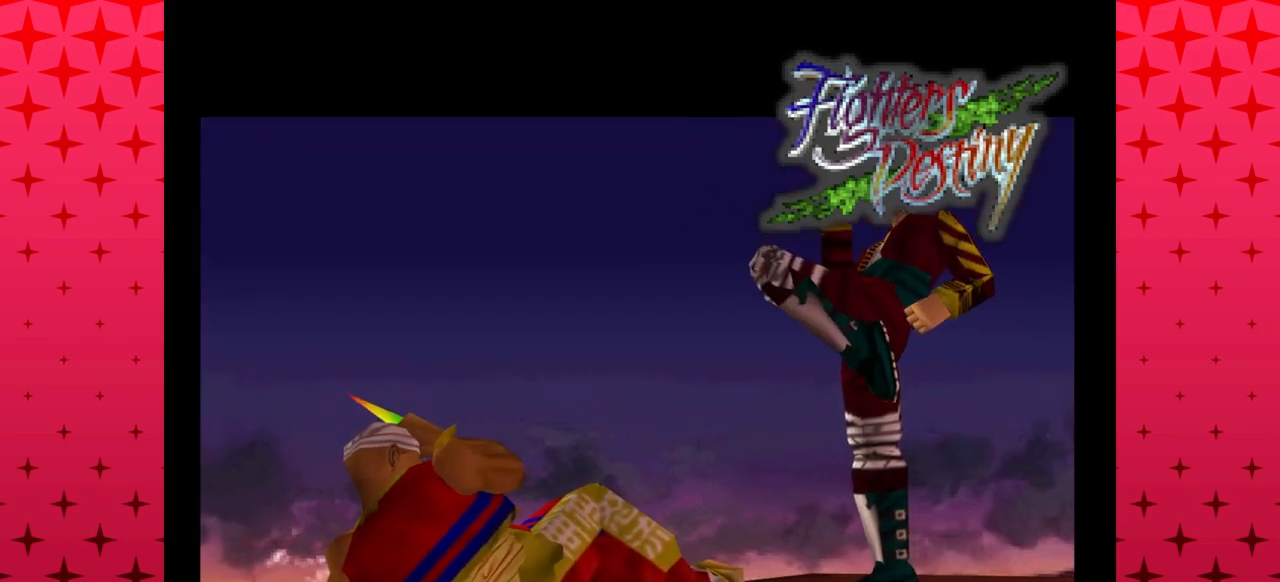
{"buttons": [], "events": [[100, "START", "up"], [167, "START", "down"], [300, "START", "up"], [367, "START", "down"], [500, "START", "up"]]}